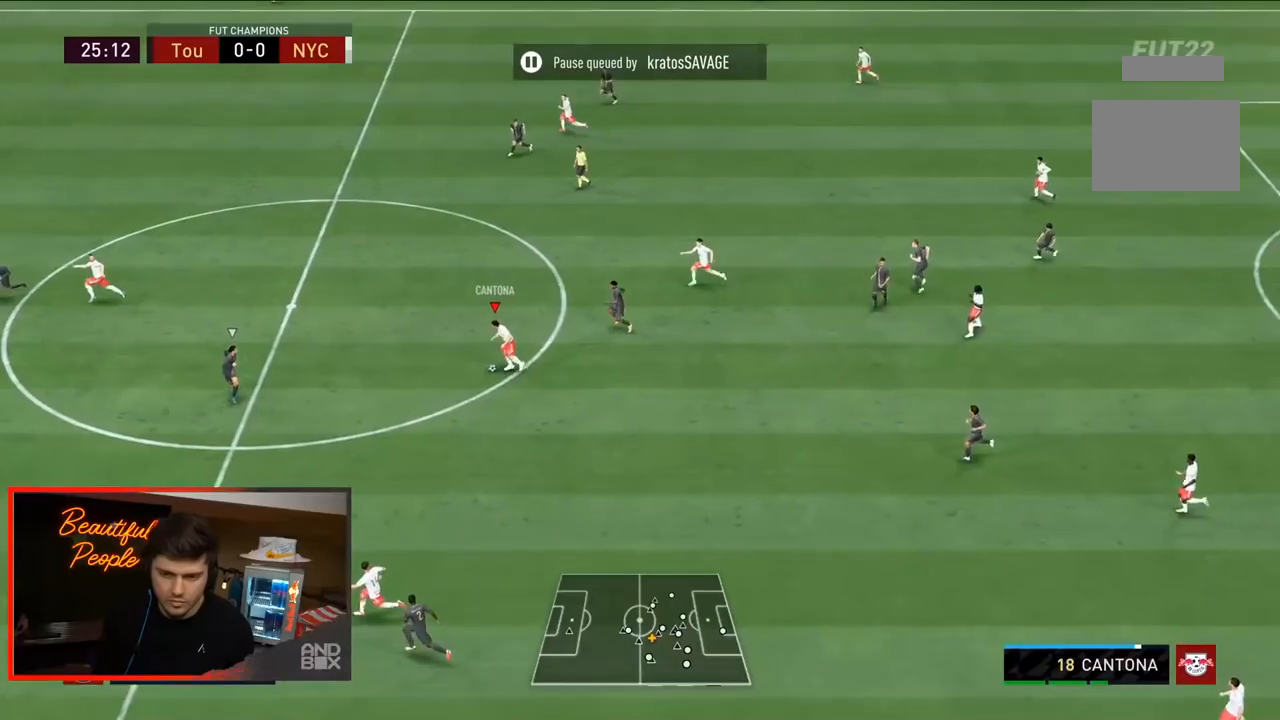
Gameplay with a controller (PlayStation layout); each line is a JSON object with the inputs held at the frame after it. "events" lists button and stick changes between this image and that frame as [ms after this image, input, new state], when the widget could be followed in between. Not read: L3 R3.
{"buttons": [], "left_stick": "left", "right_stick": "center", "events": [[50, "TRIANGLE", "up"], [283, "left_stick", "center"], [500, "left_stick", "left"]]}
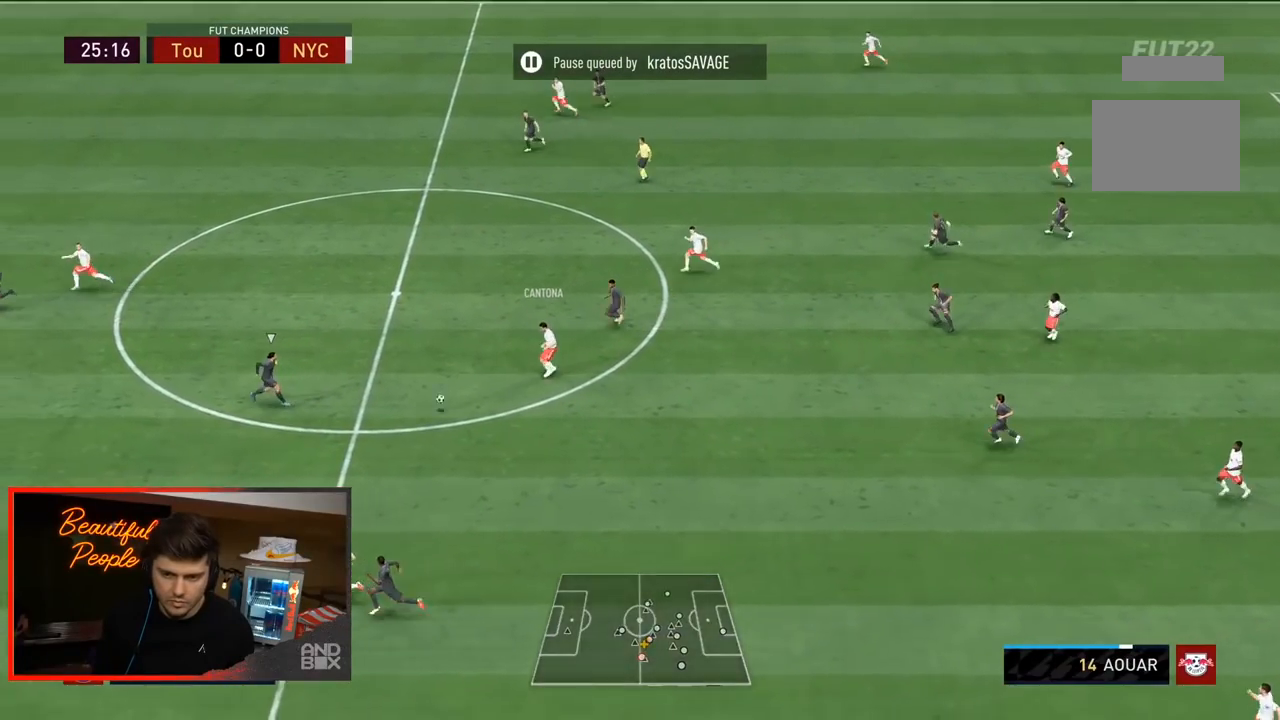
{"buttons": ["R2"], "left_stick": "left", "right_stick": "center", "events": [[117, "R2", "down"]]}
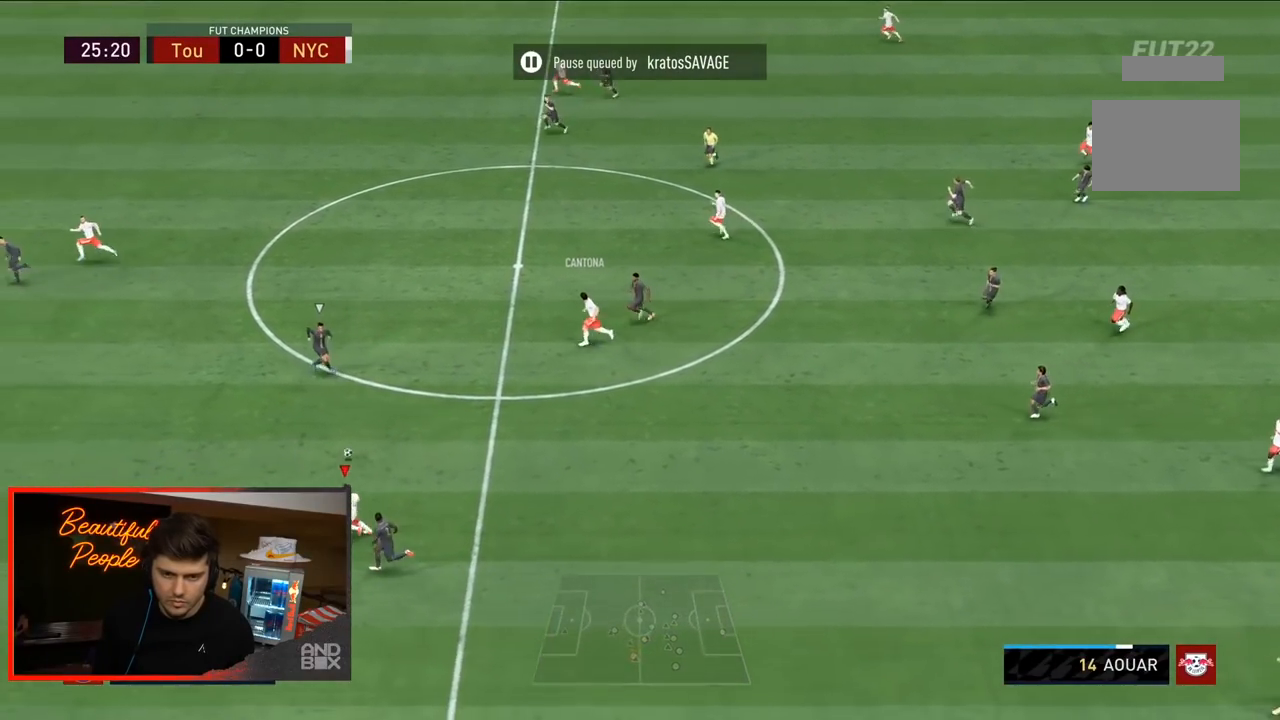
{"buttons": [], "left_stick": "left", "right_stick": "center", "events": [[400, "R2", "up"]]}
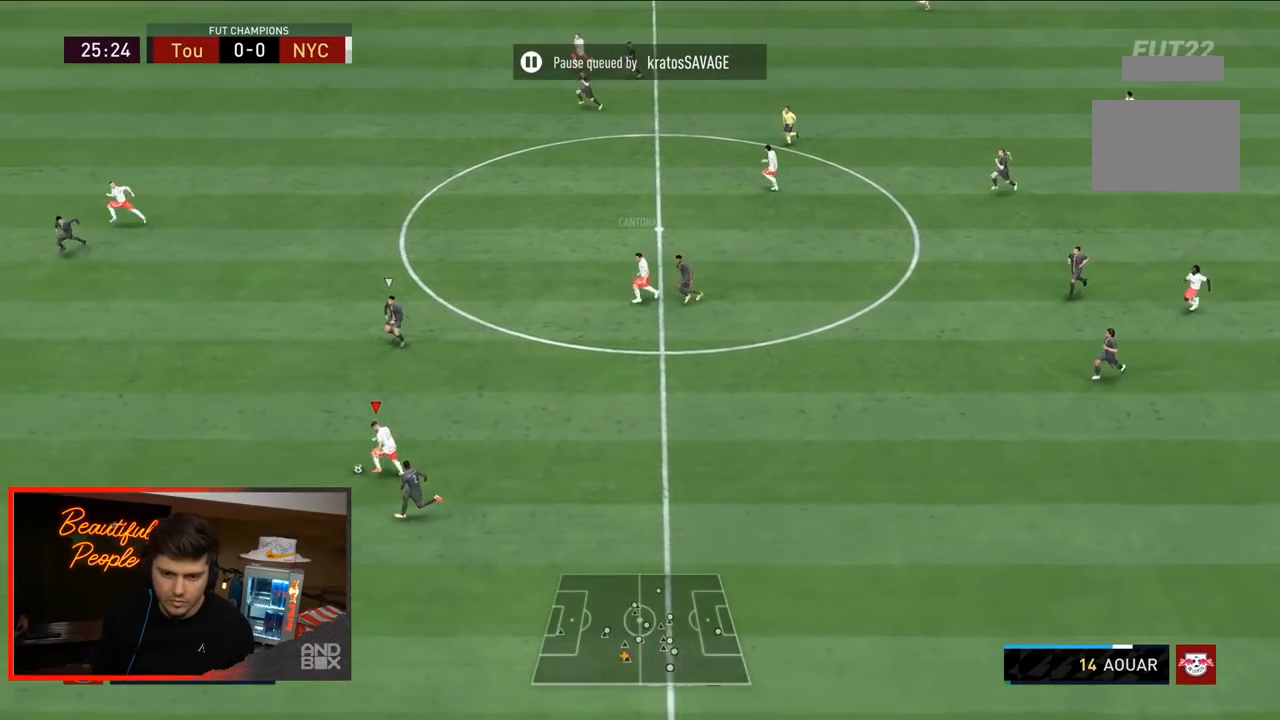
{"buttons": [], "left_stick": "up-left", "right_stick": "center", "events": [[33, "TRIANGLE", "down"], [133, "left_stick", "up-left"], [300, "TRIANGLE", "up"]]}
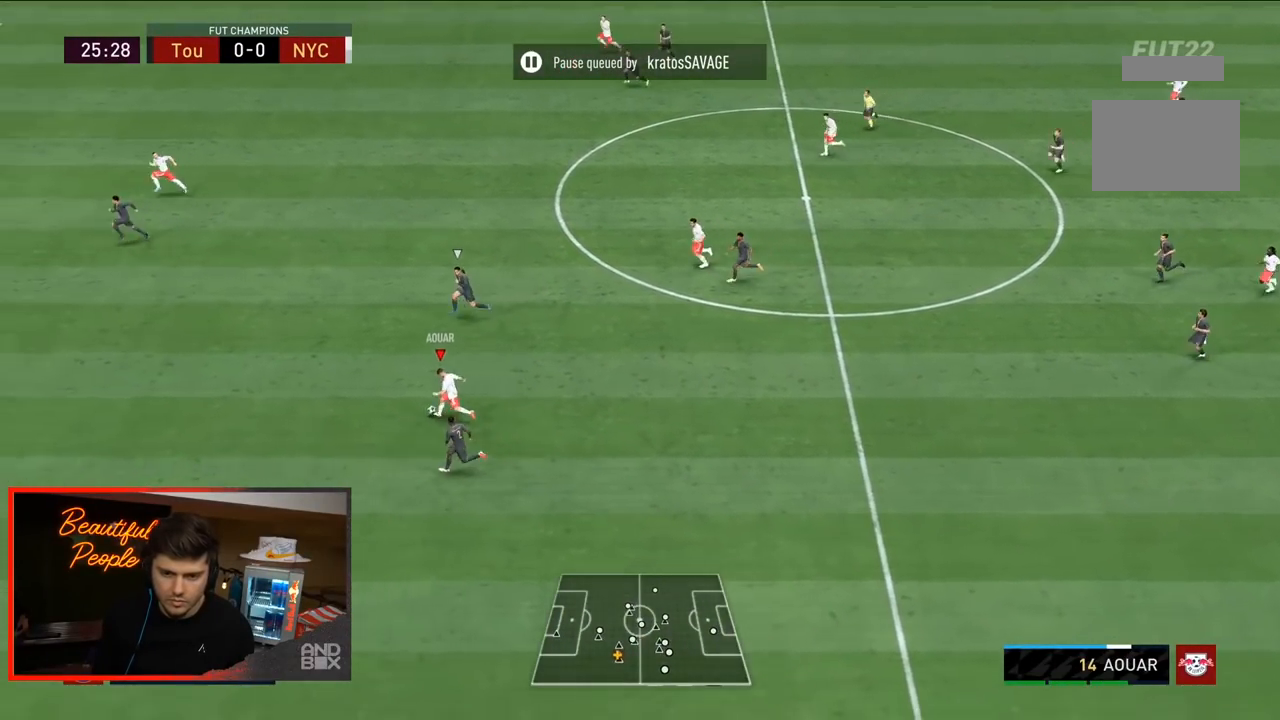
{"buttons": [], "left_stick": "up-left", "right_stick": "center", "events": []}
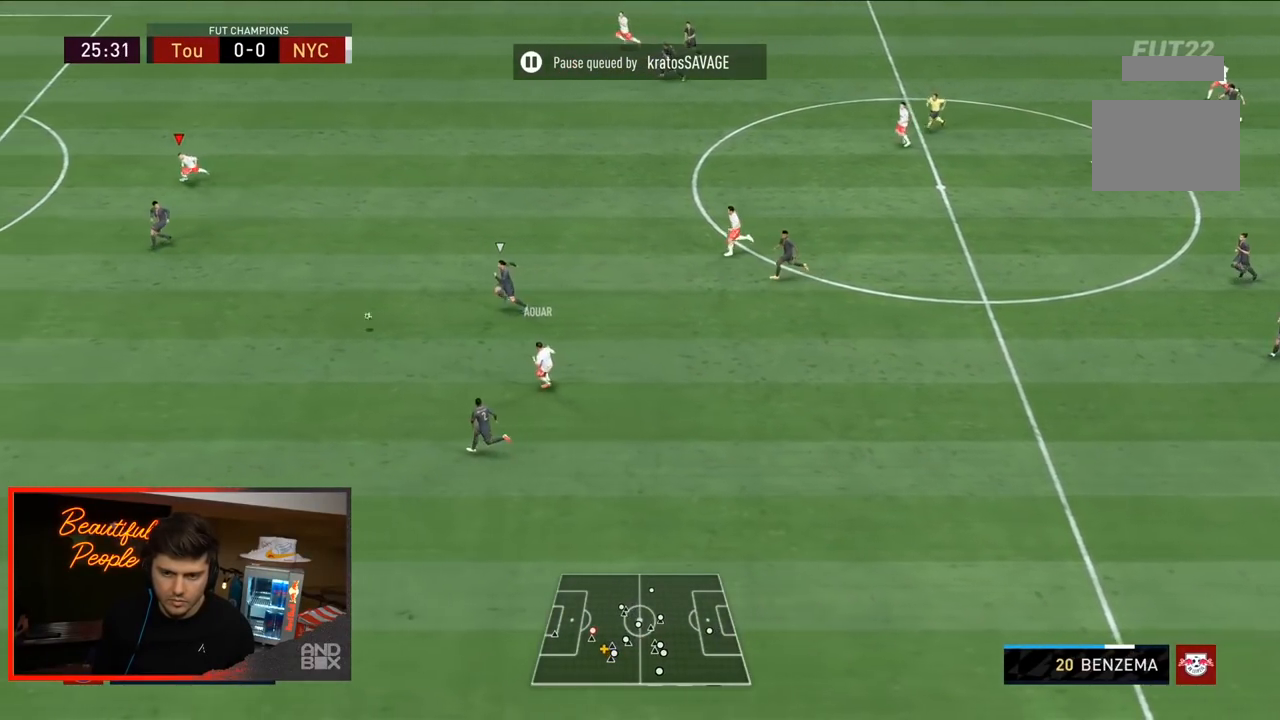
{"buttons": [], "left_stick": "down", "right_stick": "center", "events": [[17, "left_stick", "left"], [417, "left_stick", "down"]]}
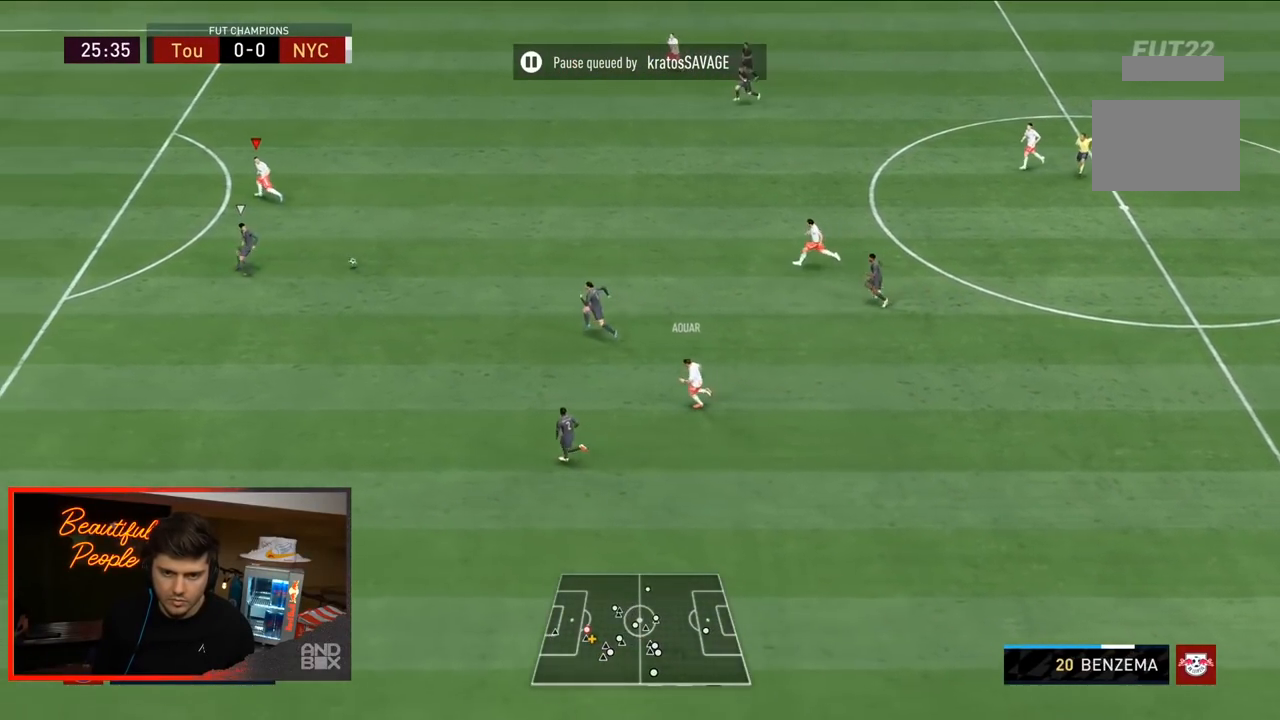
{"buttons": [], "left_stick": "left", "right_stick": "center", "events": [[83, "left_stick", "left"], [150, "left_stick", "up-left"], [233, "R2", "down"], [417, "R2", "up"], [417, "left_stick", "left"]]}
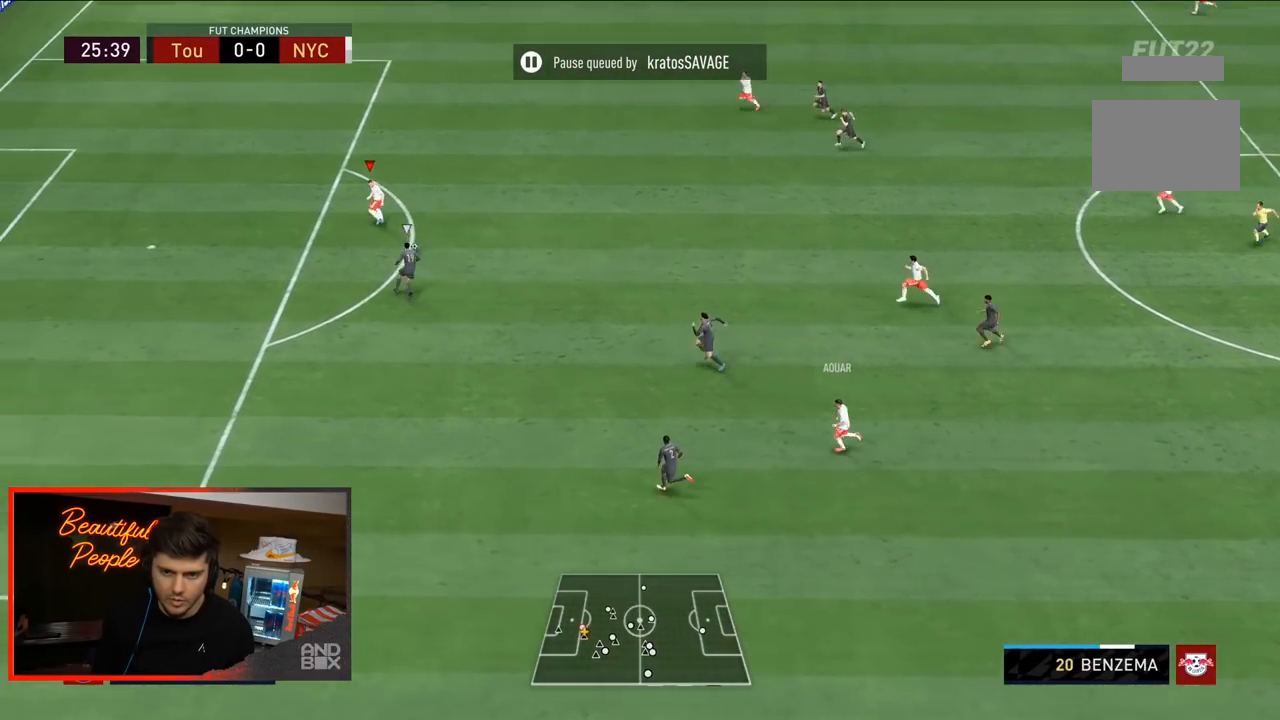
{"buttons": [], "left_stick": "left", "right_stick": "center", "events": []}
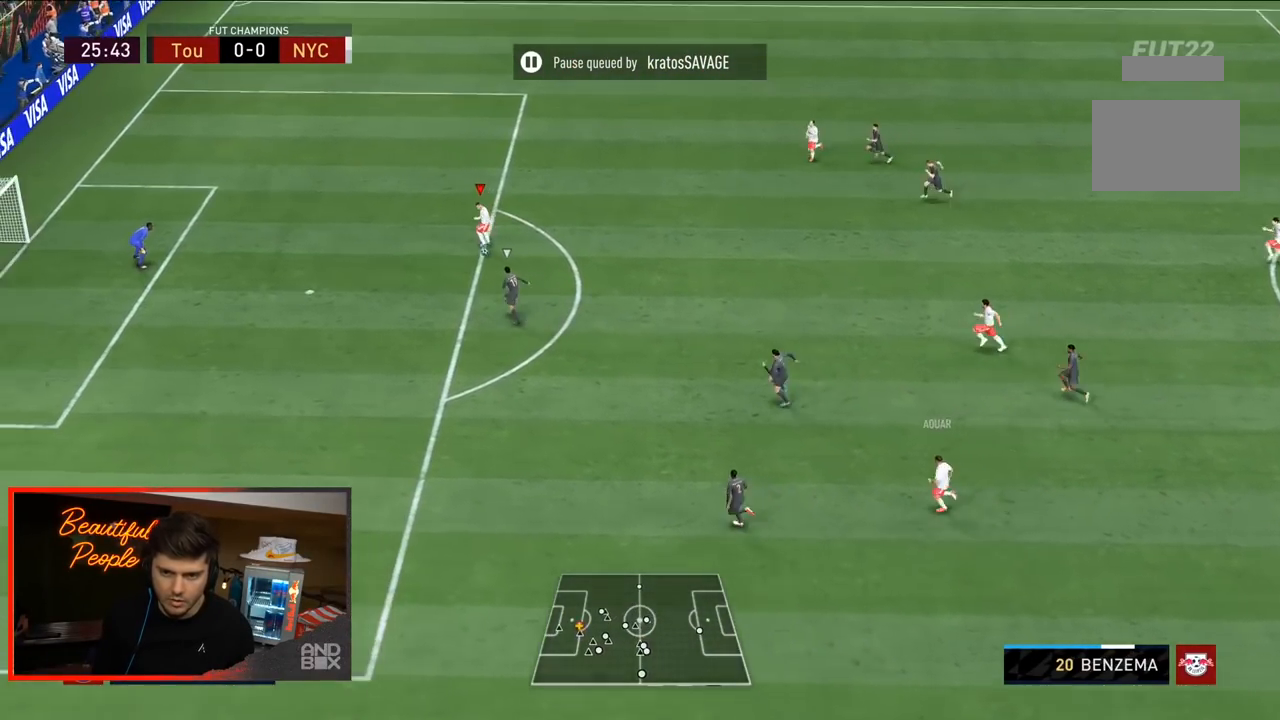
{"buttons": [], "left_stick": "down", "right_stick": "center", "events": [[100, "left_stick", "down-left"], [133, "CIRCLE", "down"], [367, "CIRCLE", "up"], [400, "left_stick", "down"]]}
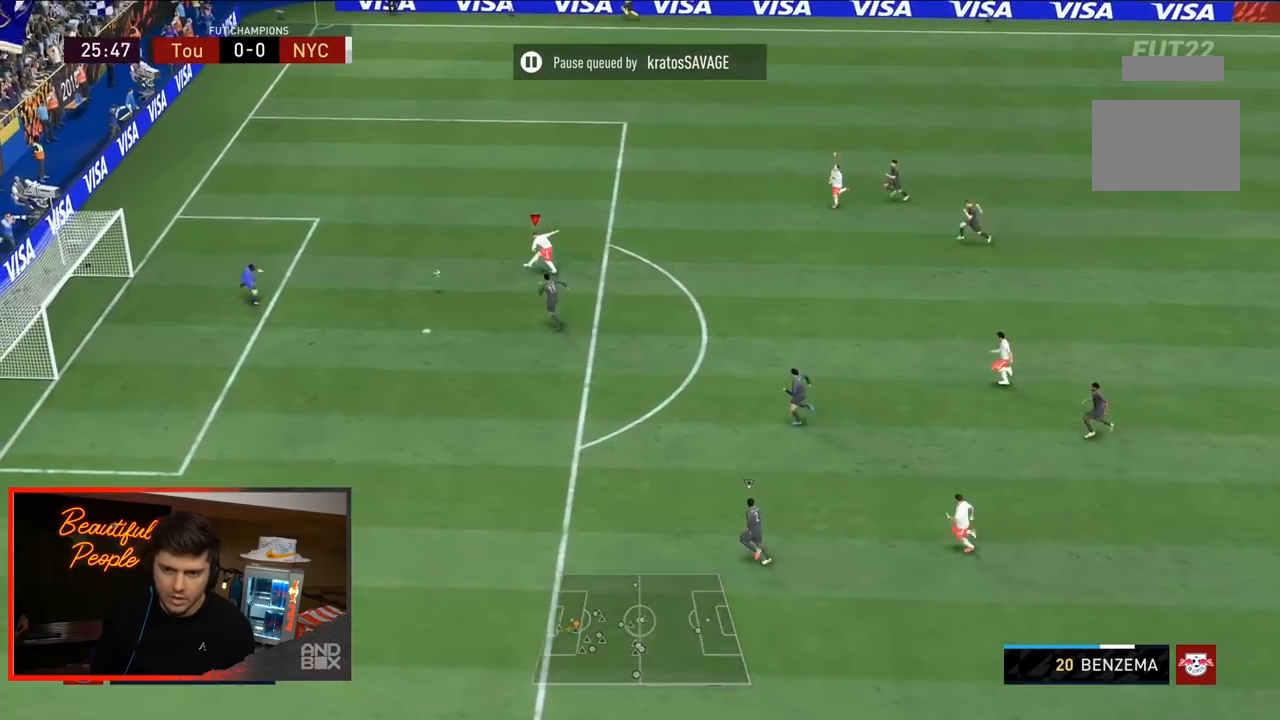
{"buttons": [], "left_stick": "left", "right_stick": "center", "events": [[367, "left_stick", "left"]]}
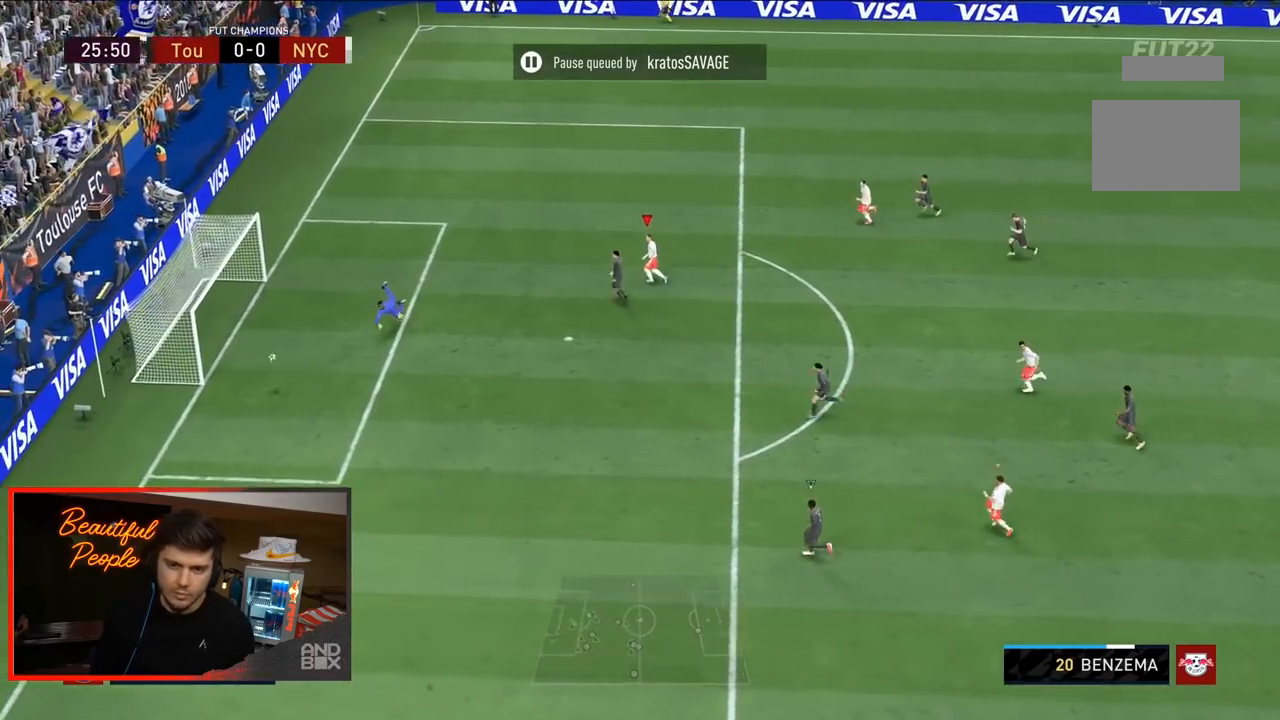
{"buttons": [], "left_stick": "center", "right_stick": "center"}
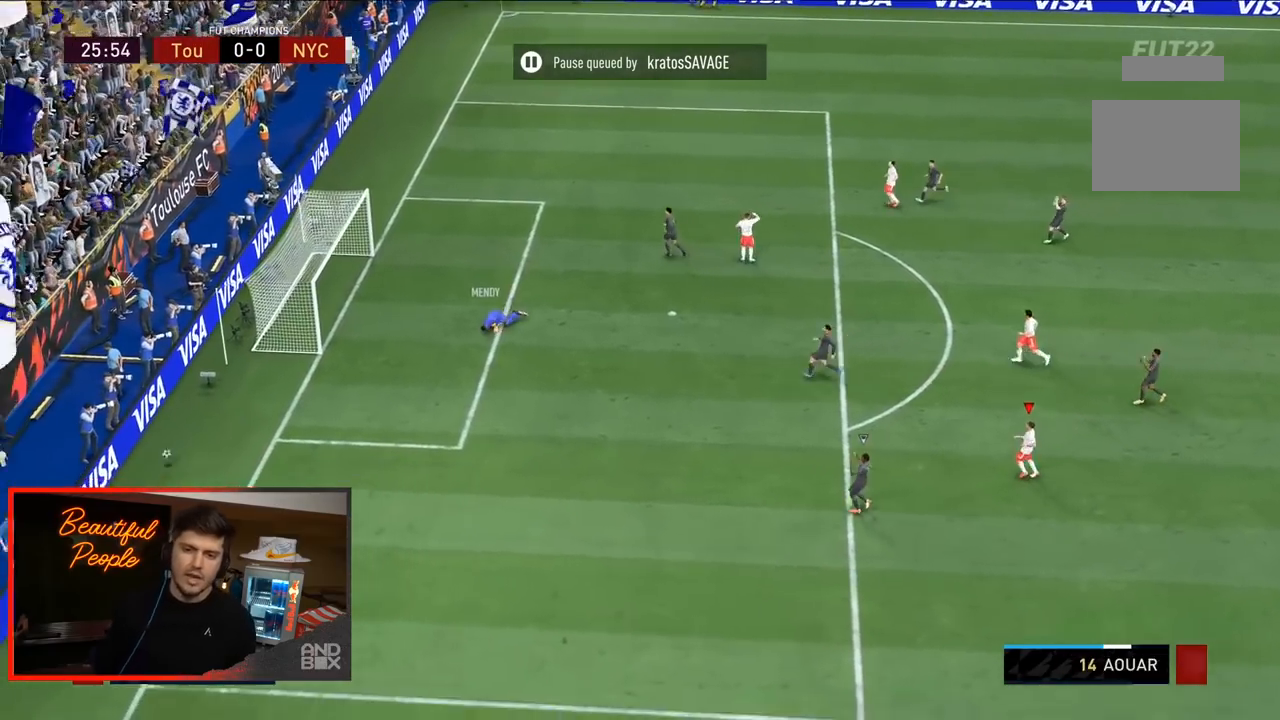
{"buttons": [], "left_stick": "center", "right_stick": "center", "events": []}
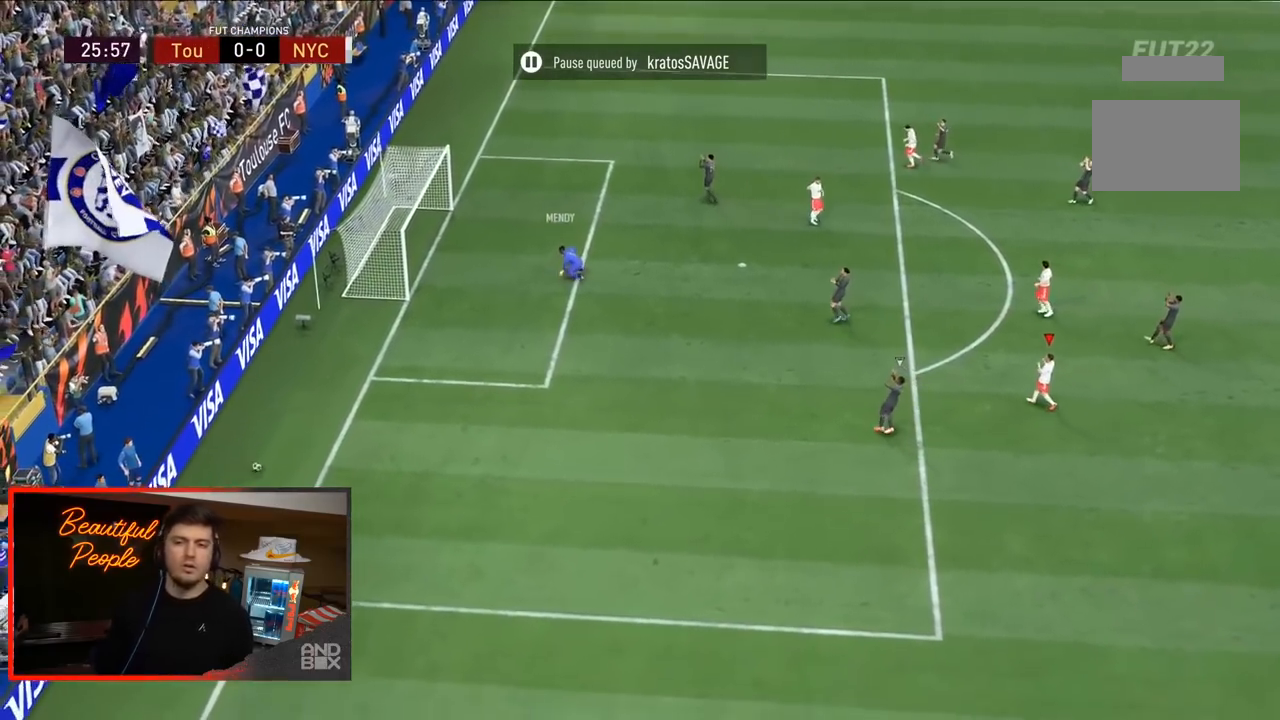
{"buttons": [], "left_stick": "center", "right_stick": "center", "events": []}